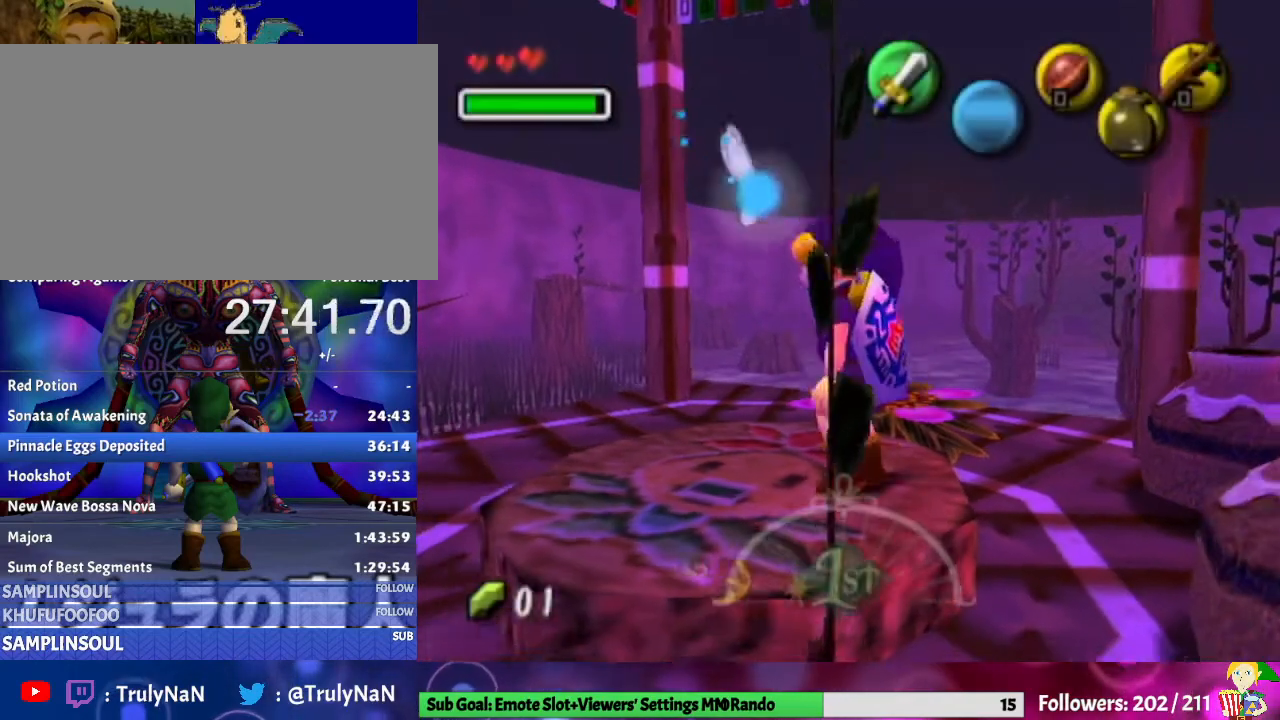
Gameplay with a controller (Nintendo layout); each line is a JSON object with the inputs held at the frame after it. "events" lists button and stick changes between this image and that frame as [ms after this image, input, new state], when the widget could be followed in between. Not read: L3 R1 R3.
{"buttons": [], "left_stick": "center", "right_stick": "center", "events": [[33, "left_stick", "right"], [200, "left_stick", "center"], [233, "L1", "down"], [367, "L1", "up"]]}
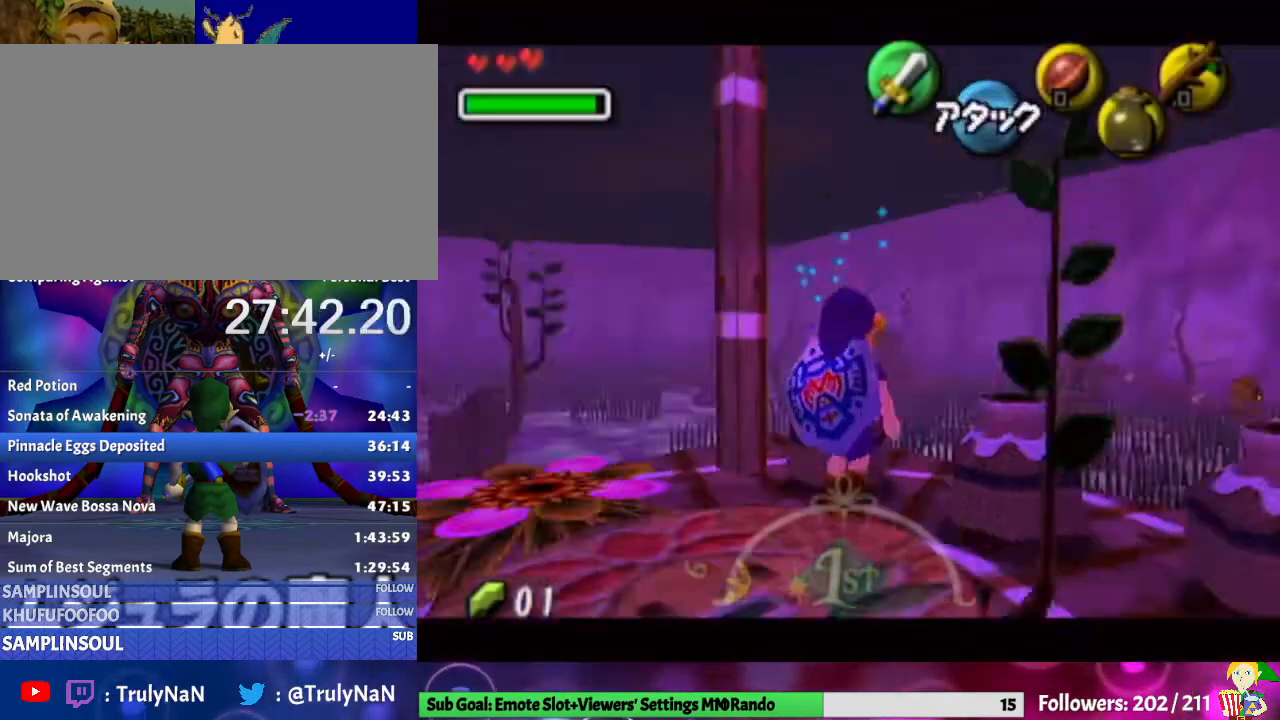
{"buttons": [], "left_stick": "center", "right_stick": "center", "events": []}
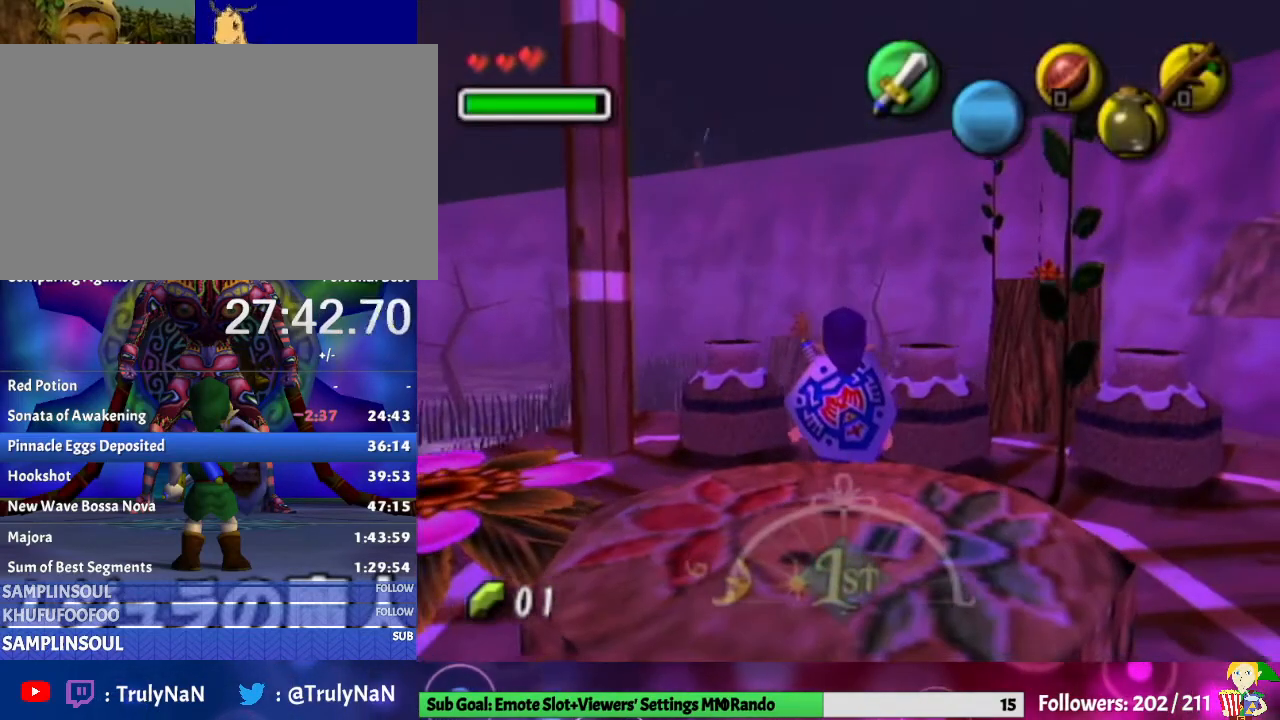
{"buttons": [], "left_stick": "center", "right_stick": "center", "events": [[200, "left_stick", "up-left"], [367, "left_stick", "center"]]}
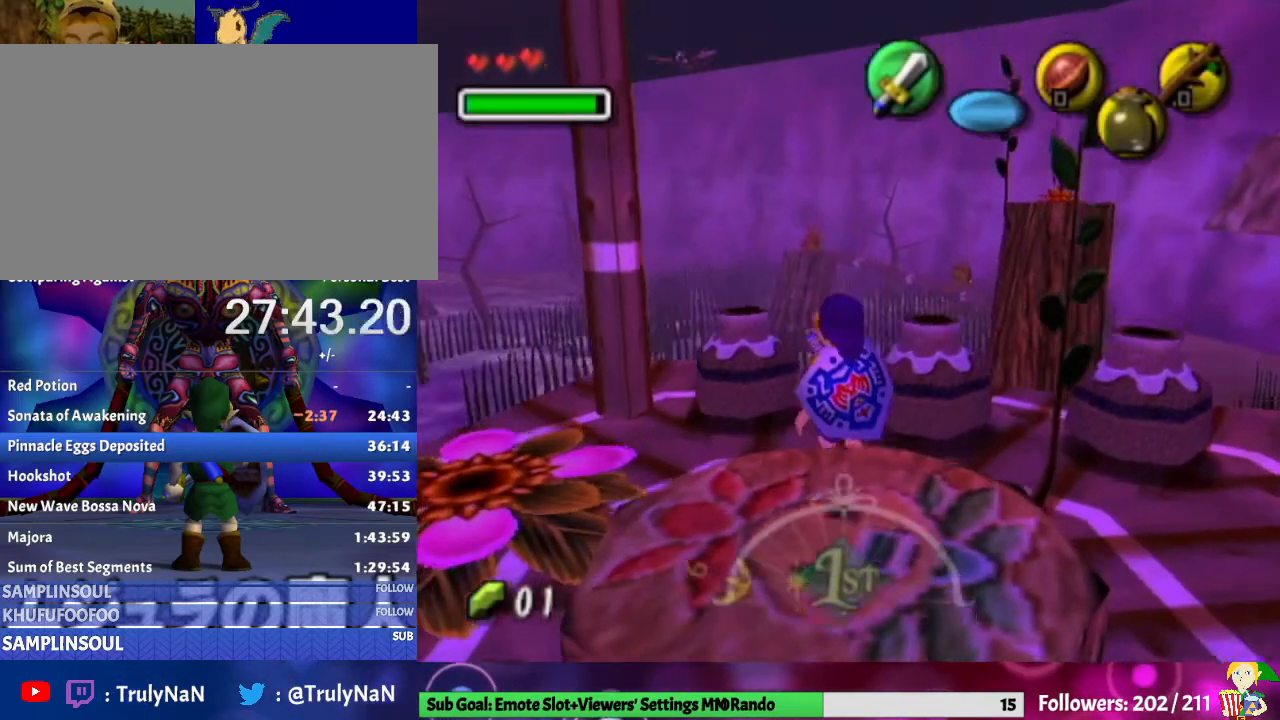
{"buttons": [], "left_stick": "center", "right_stick": "center", "events": [[233, "left_stick", "up-left"], [467, "left_stick", "center"]]}
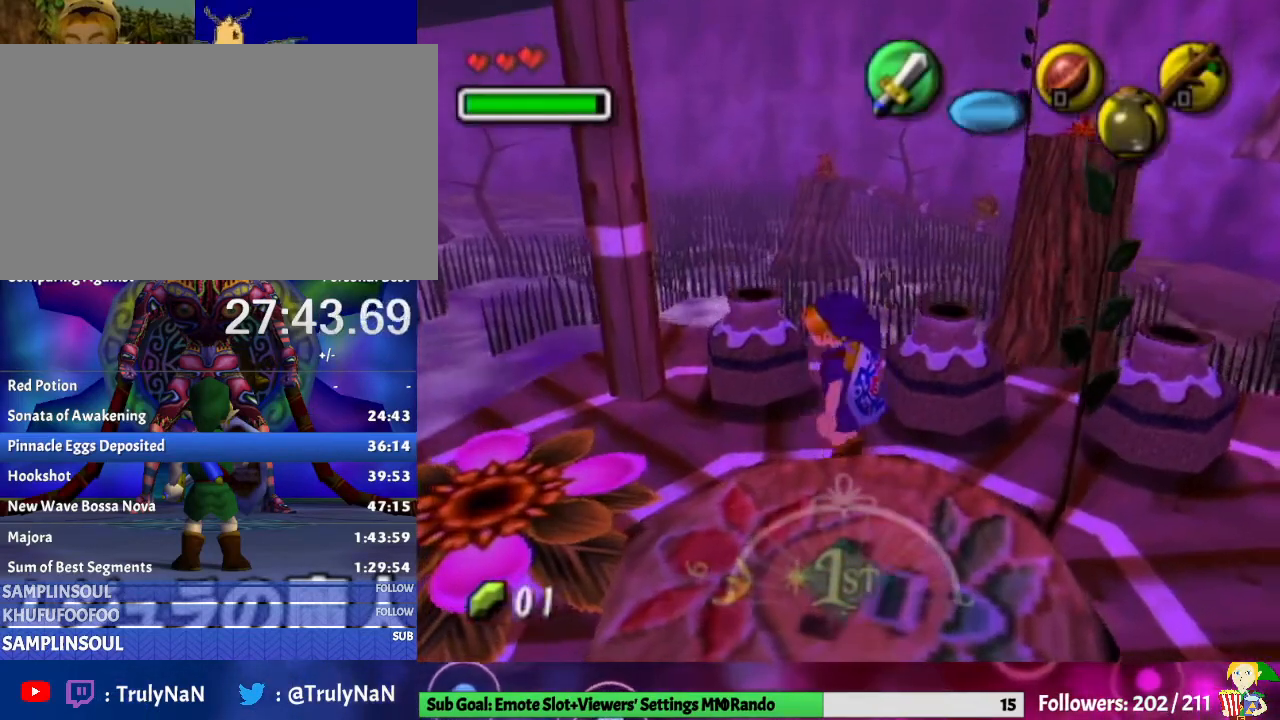
{"buttons": [], "left_stick": "down-right", "right_stick": "center", "events": [[367, "left_stick", "down-right"]]}
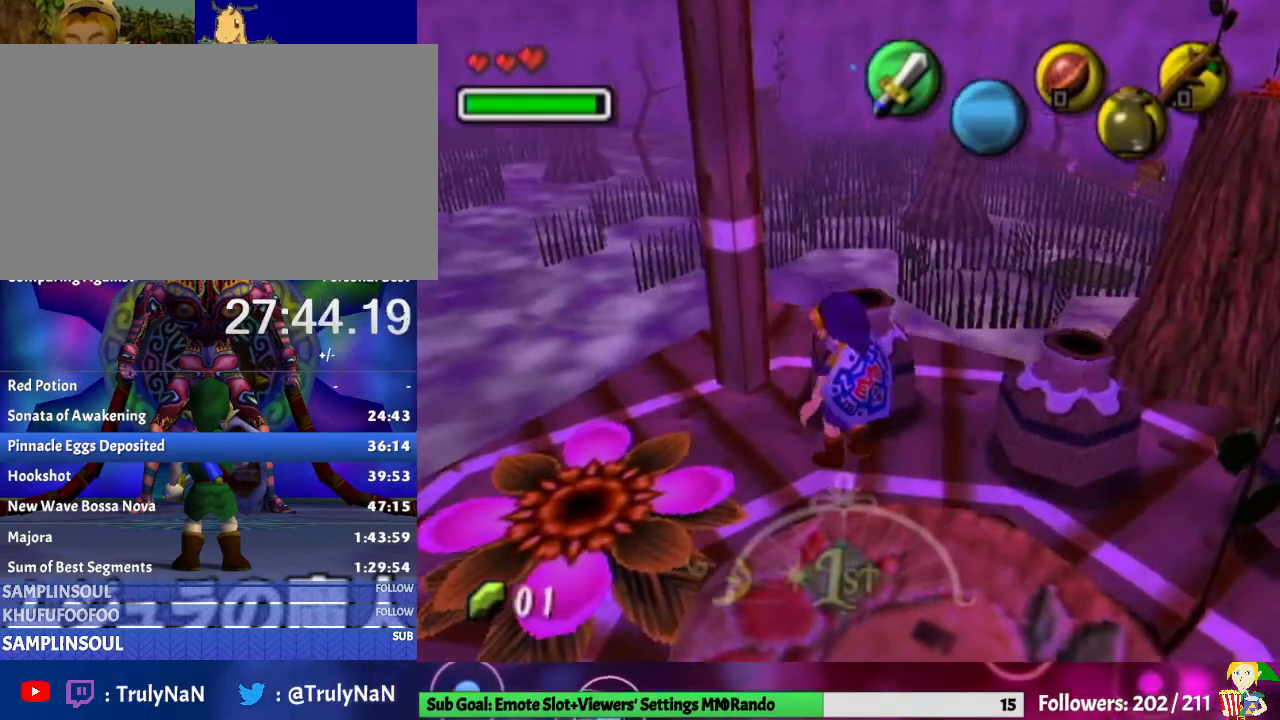
{"buttons": [], "left_stick": "center", "right_stick": "center", "events": [[200, "left_stick", "center"]]}
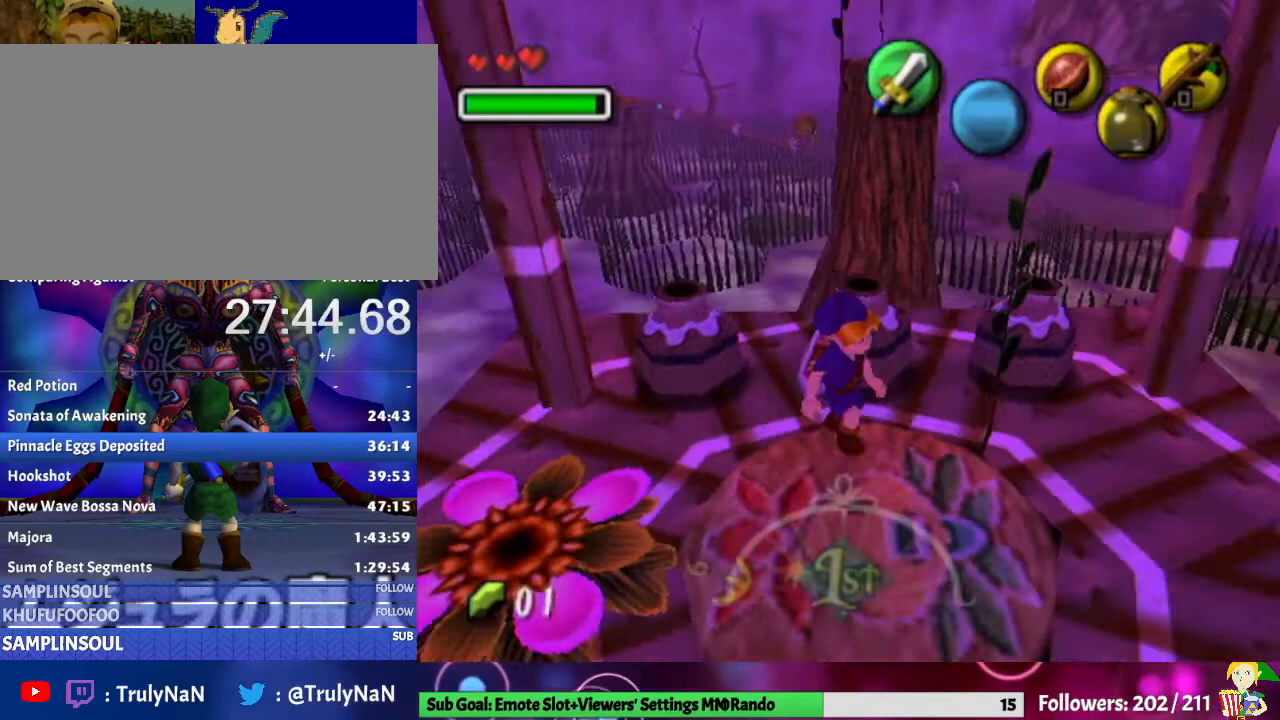
{"buttons": ["Z"], "left_stick": "center", "right_stick": "center", "events": [[33, "left_stick", "up"], [133, "B", "down"], [167, "left_stick", "center"], [300, "B", "up"], [467, "Z", "down"]]}
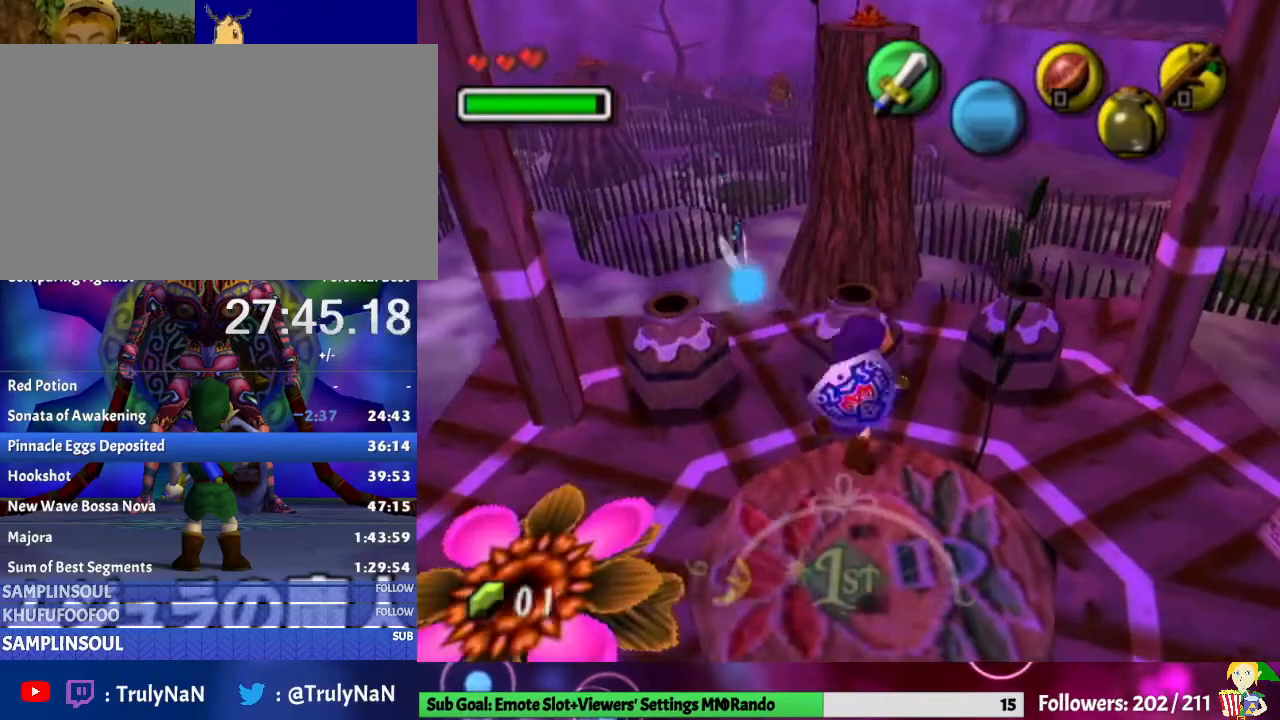
{"buttons": ["Z"], "left_stick": "center", "right_stick": "center", "events": [[100, "Z", "up"], [133, "Z", "down"], [267, "Z", "up"], [333, "Z", "down"], [433, "Z", "up"], [500, "Z", "down"]]}
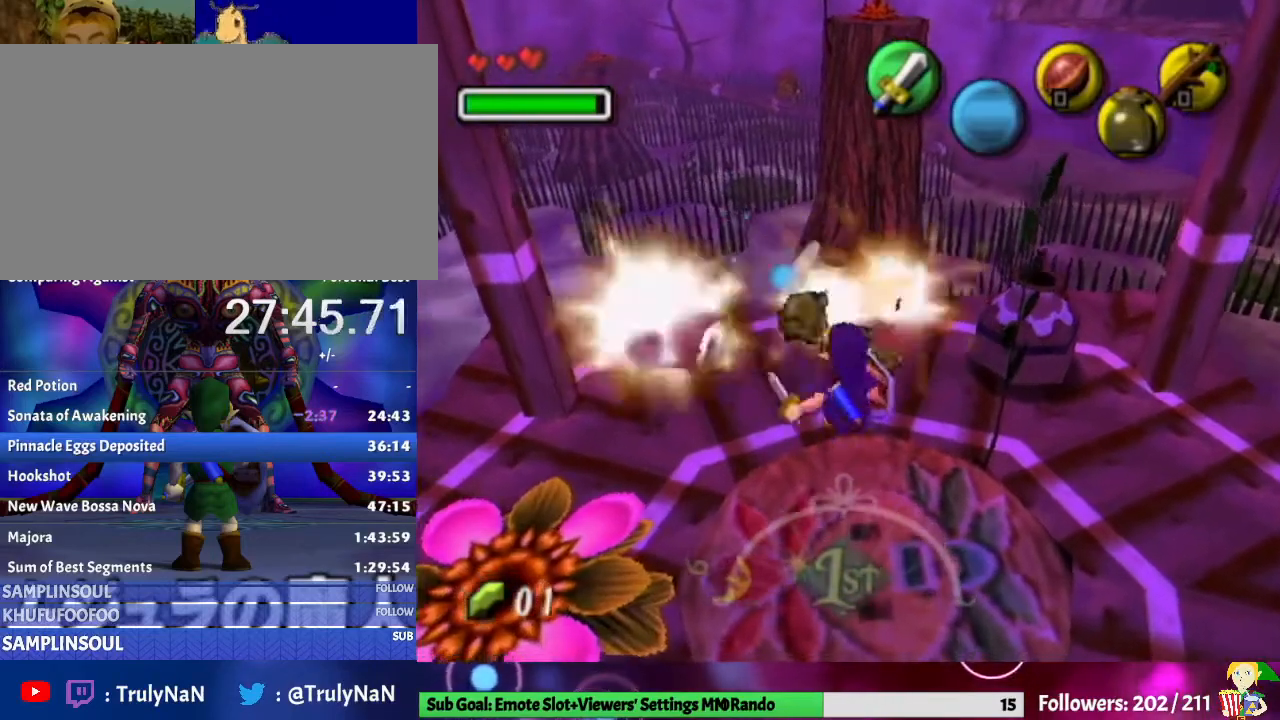
{"buttons": [], "left_stick": "center", "right_stick": "center", "events": [[133, "Z", "up"], [200, "Z", "down"], [333, "Z", "up"]]}
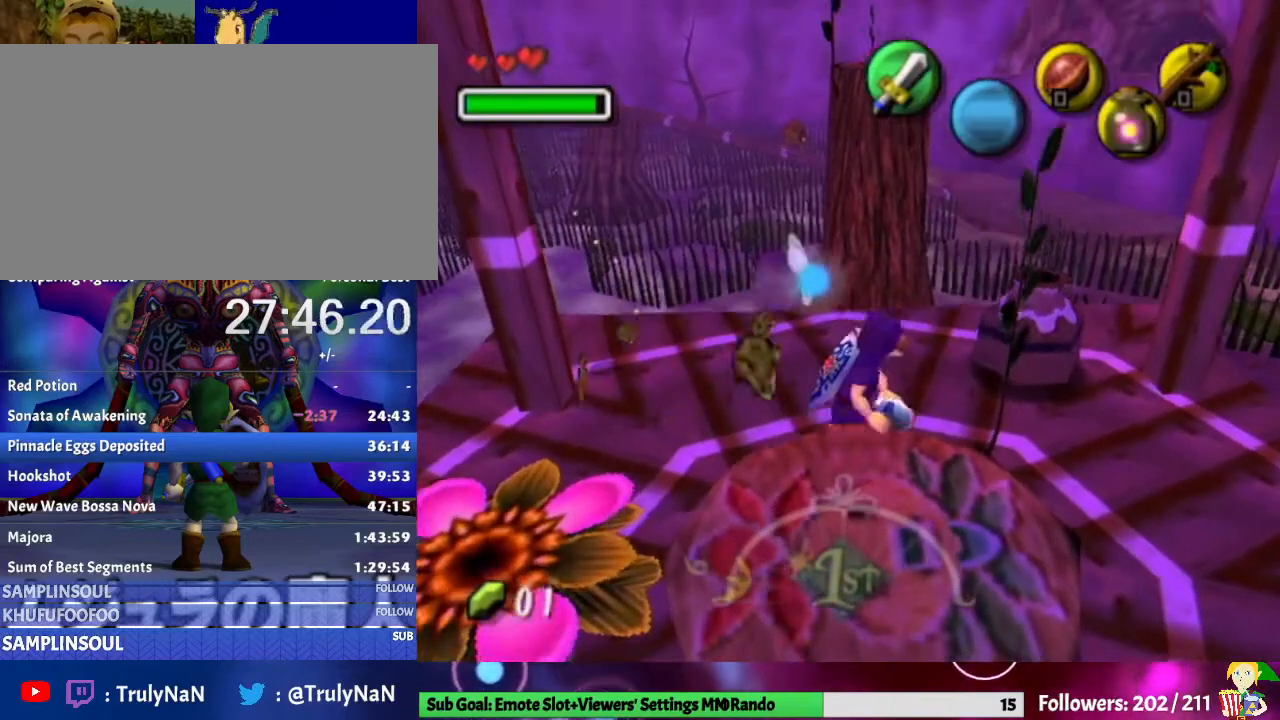
{"buttons": [], "left_stick": "center", "right_stick": "center", "events": []}
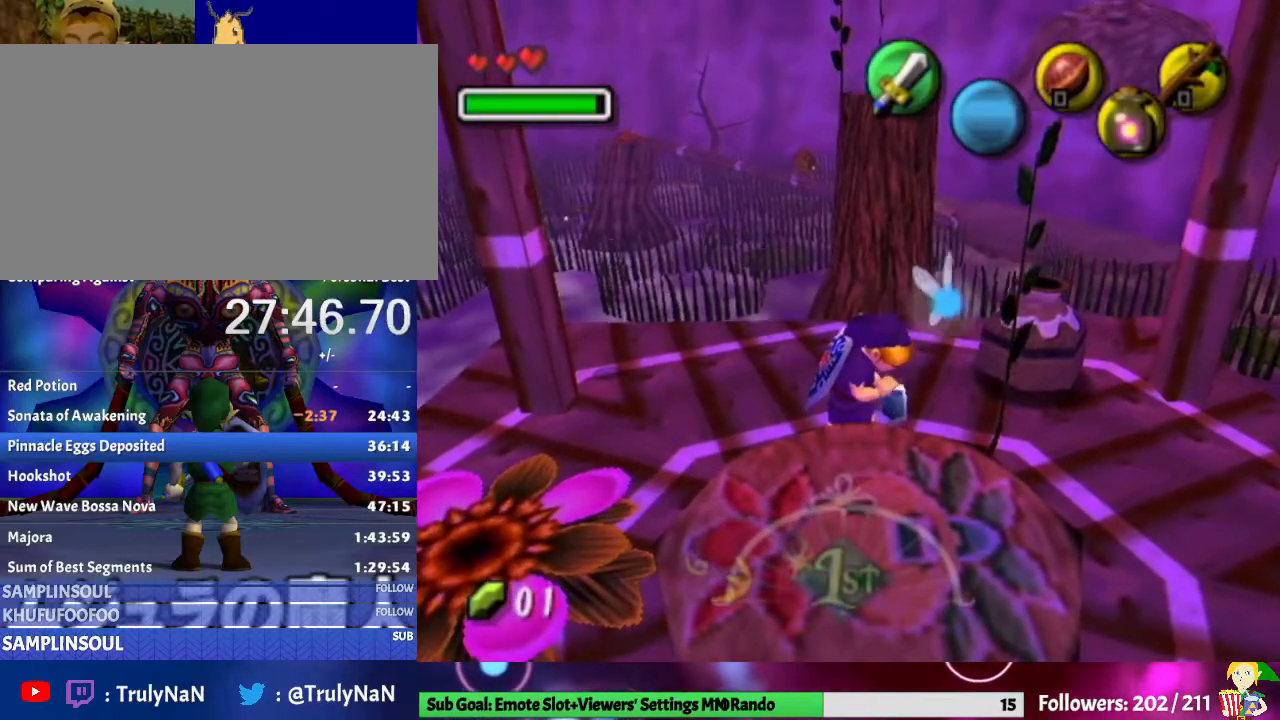
{"buttons": [], "left_stick": "center", "right_stick": "center", "events": []}
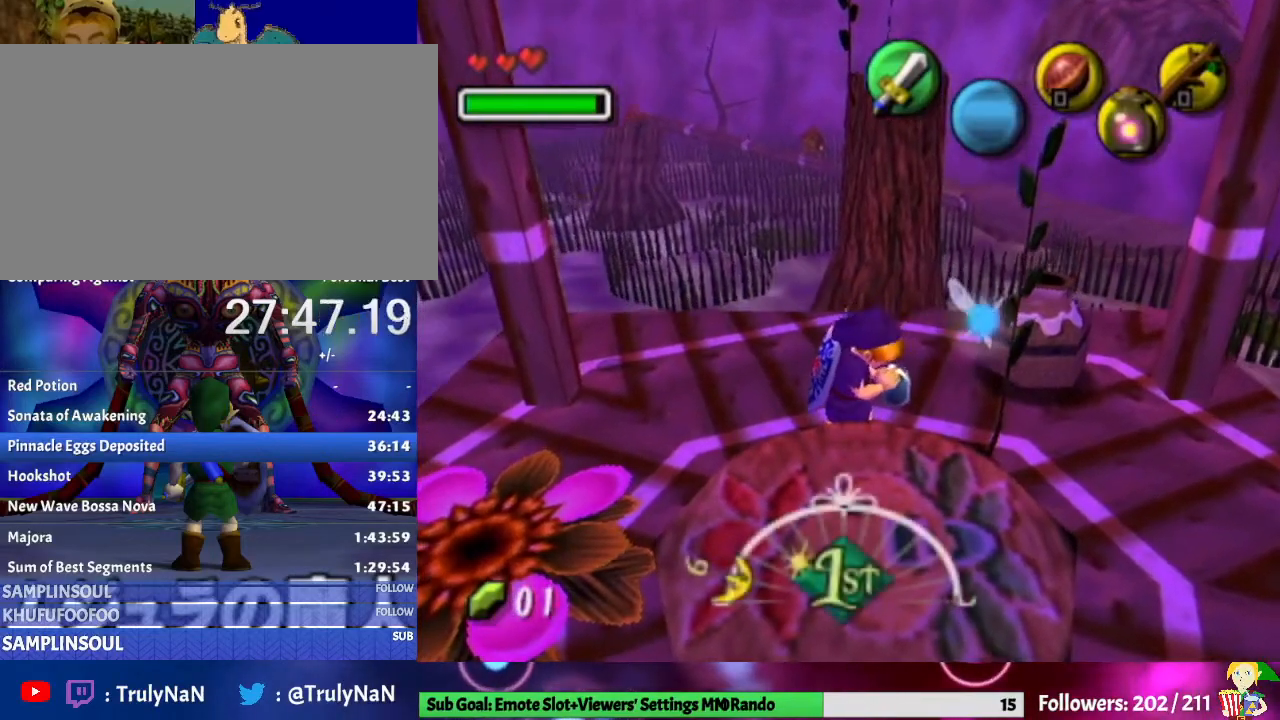
{"buttons": [], "left_stick": "center", "right_stick": "center", "events": []}
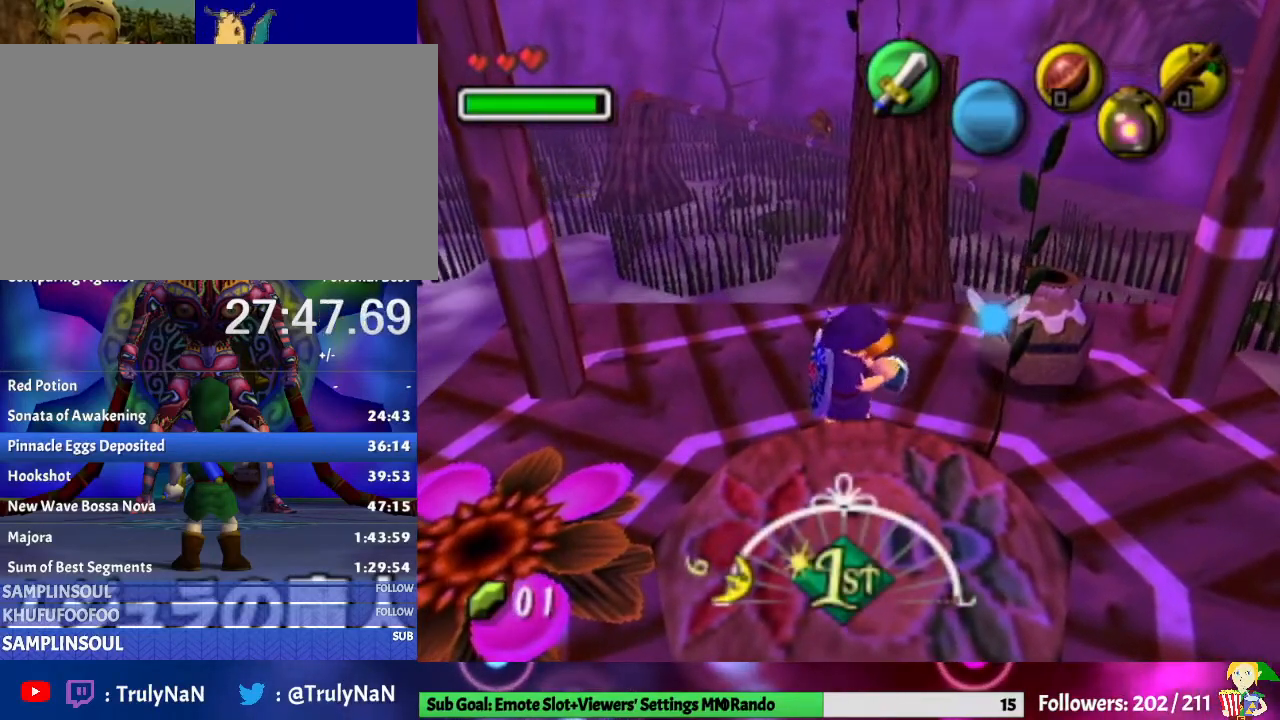
{"buttons": [], "left_stick": "center", "right_stick": "center", "events": []}
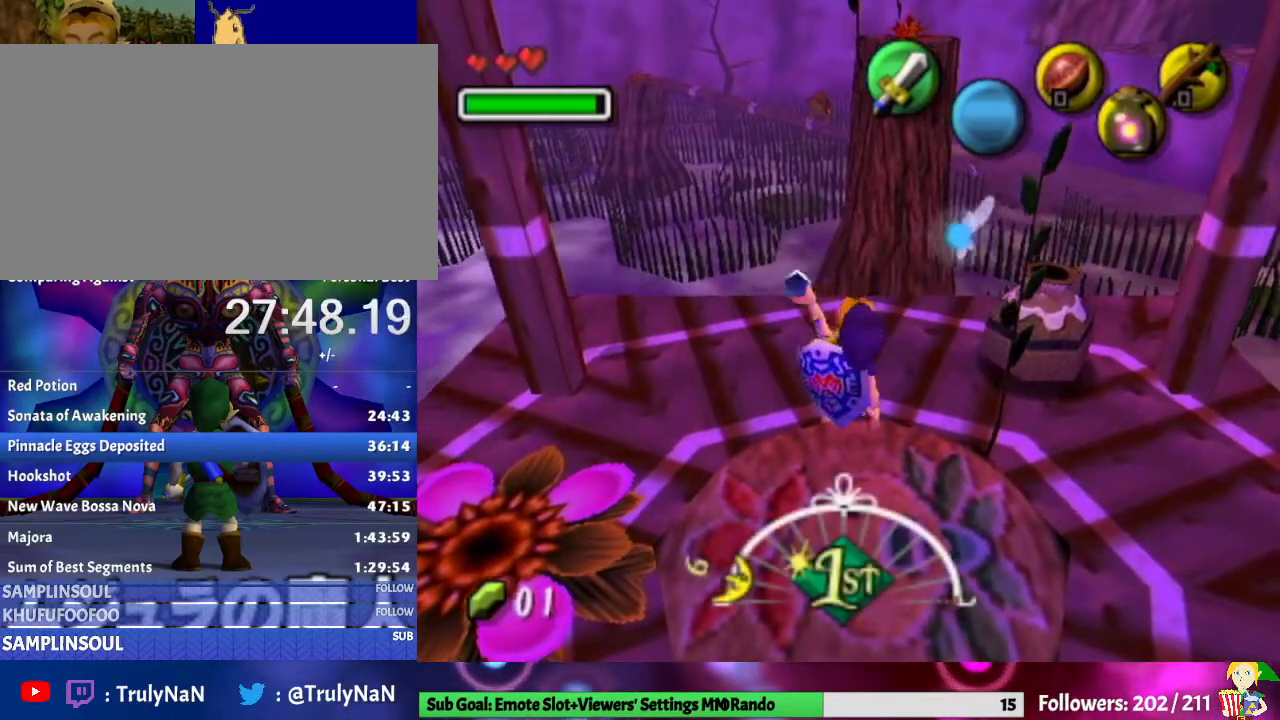
{"buttons": [], "left_stick": "center", "right_stick": "center", "events": []}
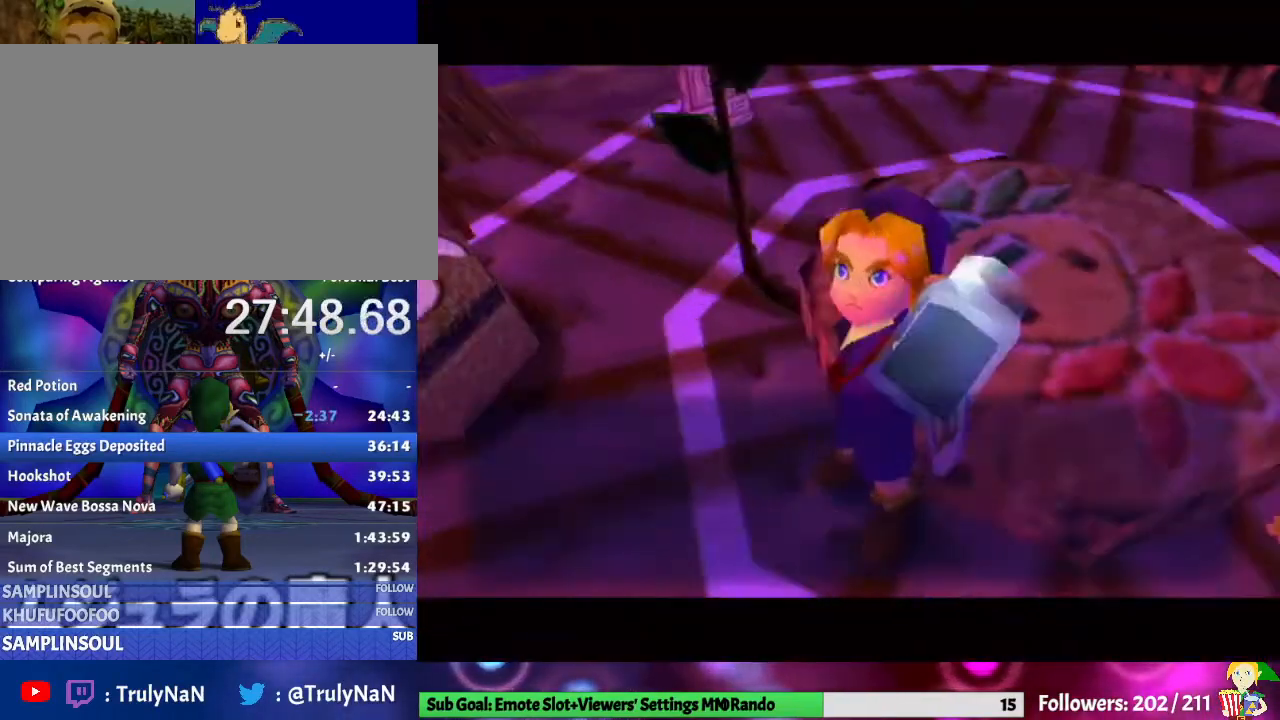
{"buttons": ["B"], "left_stick": "center", "right_stick": "center", "events": [[167, "B", "down"], [367, "B", "up"], [467, "B", "down"]]}
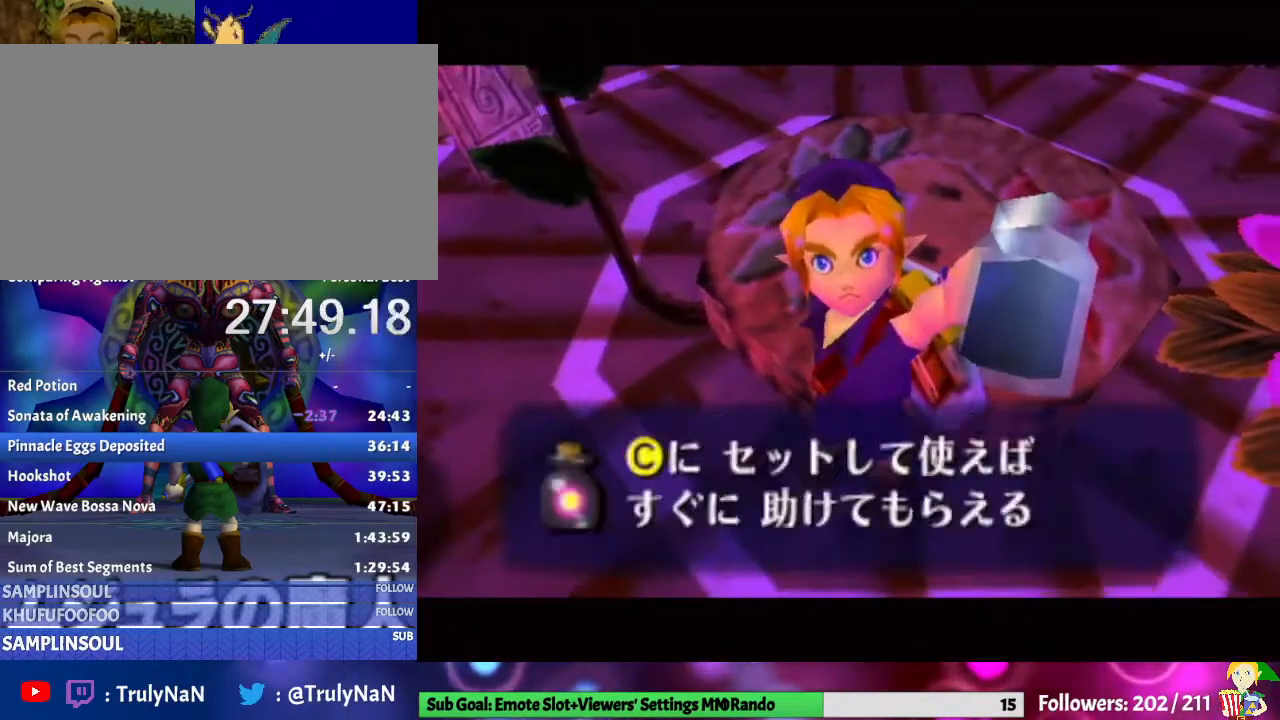
{"buttons": [], "left_stick": "up", "right_stick": "center", "events": [[133, "B", "up"], [200, "left_stick", "up"]]}
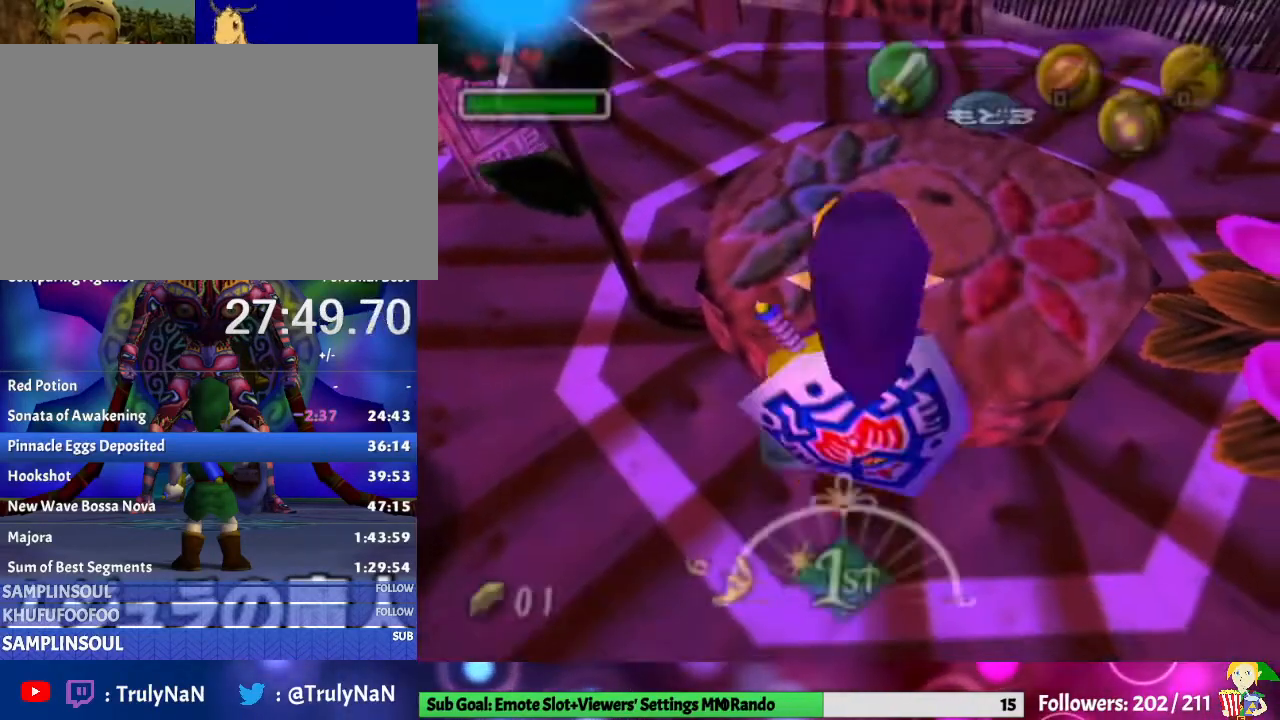
{"buttons": [], "left_stick": "center", "right_stick": "center", "events": [[100, "left_stick", "center"]]}
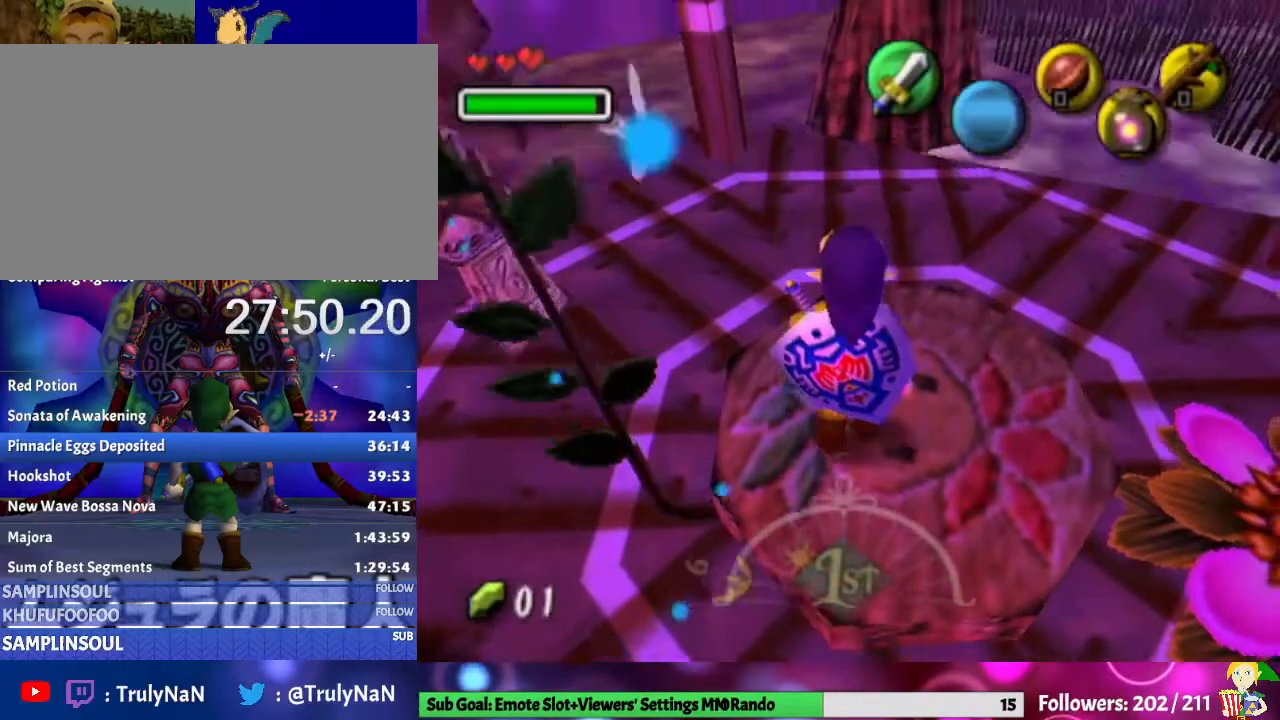
{"buttons": ["L1"], "left_stick": "center", "right_stick": "center", "events": [[333, "L1", "down"]]}
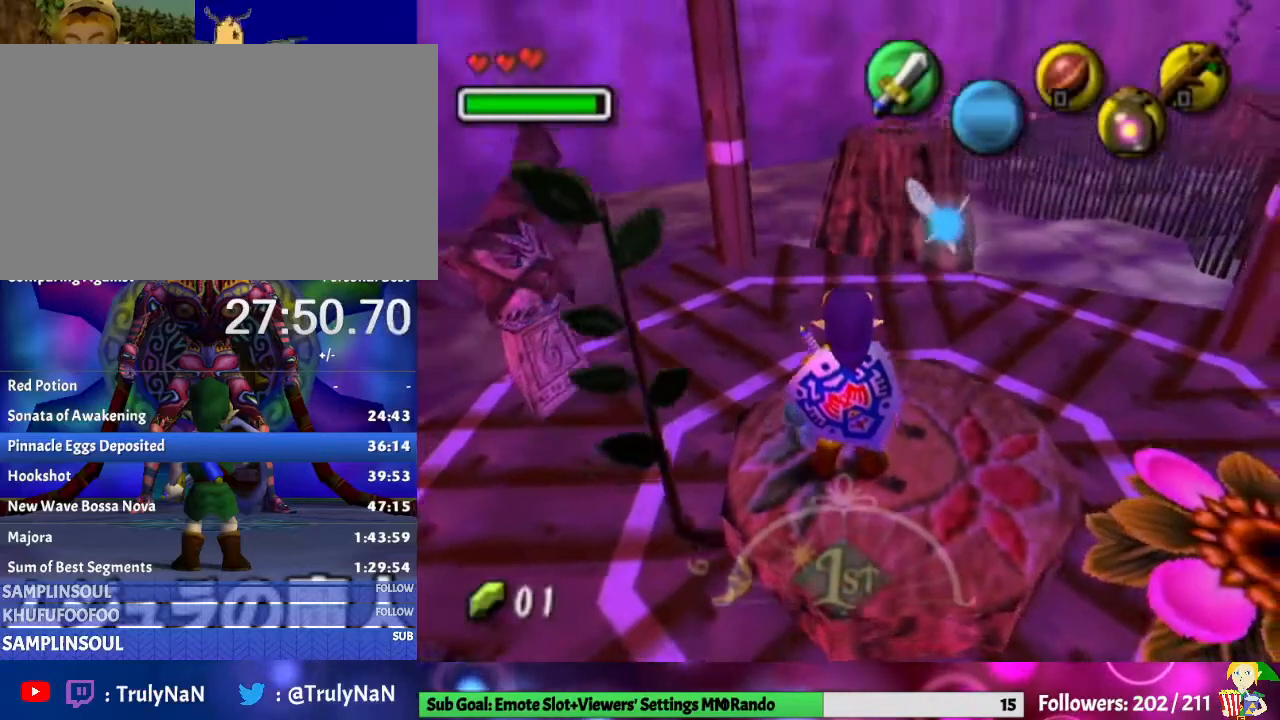
{"buttons": ["L1"], "left_stick": "center", "right_stick": "center", "events": []}
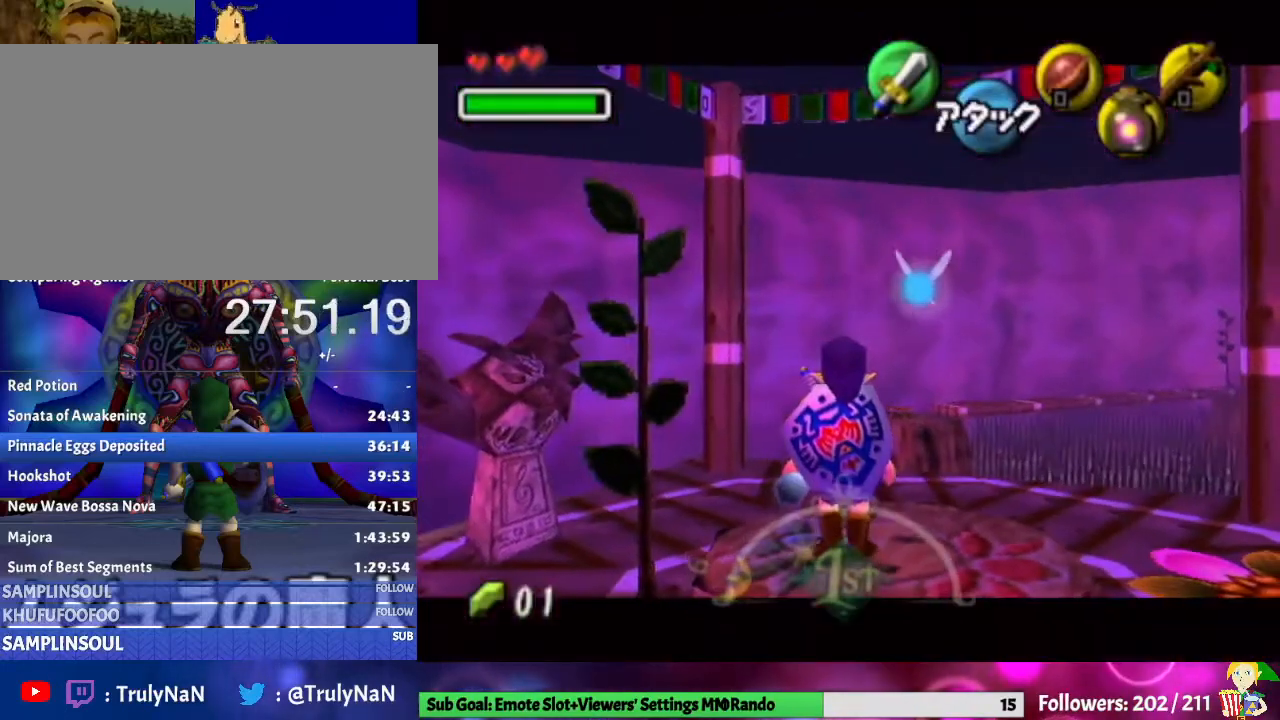
{"buttons": [], "left_stick": "center", "right_stick": "center", "events": [[100, "L1", "up"]]}
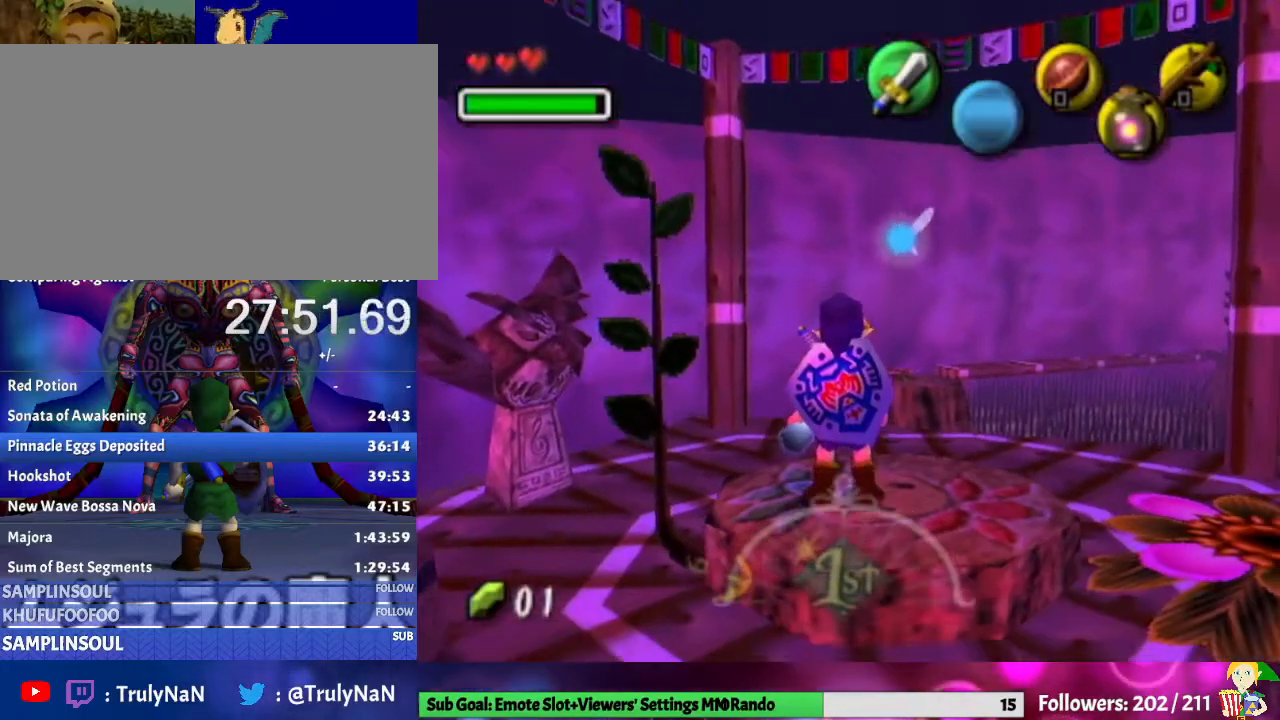
{"buttons": ["L1"], "left_stick": "up-left", "right_stick": "center", "events": [[167, "left_stick", "up-left"], [367, "L1", "down"]]}
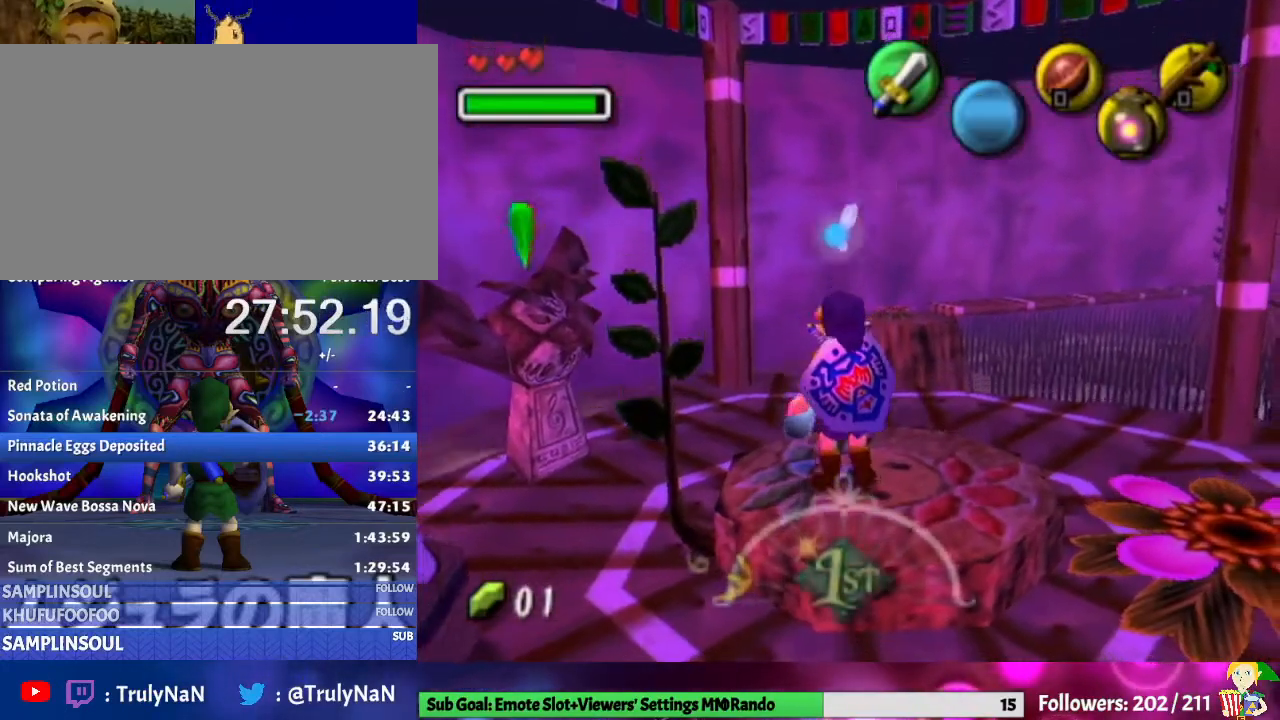
{"buttons": [], "left_stick": "center", "right_stick": "center", "events": [[333, "L1", "up"], [367, "left_stick", "center"]]}
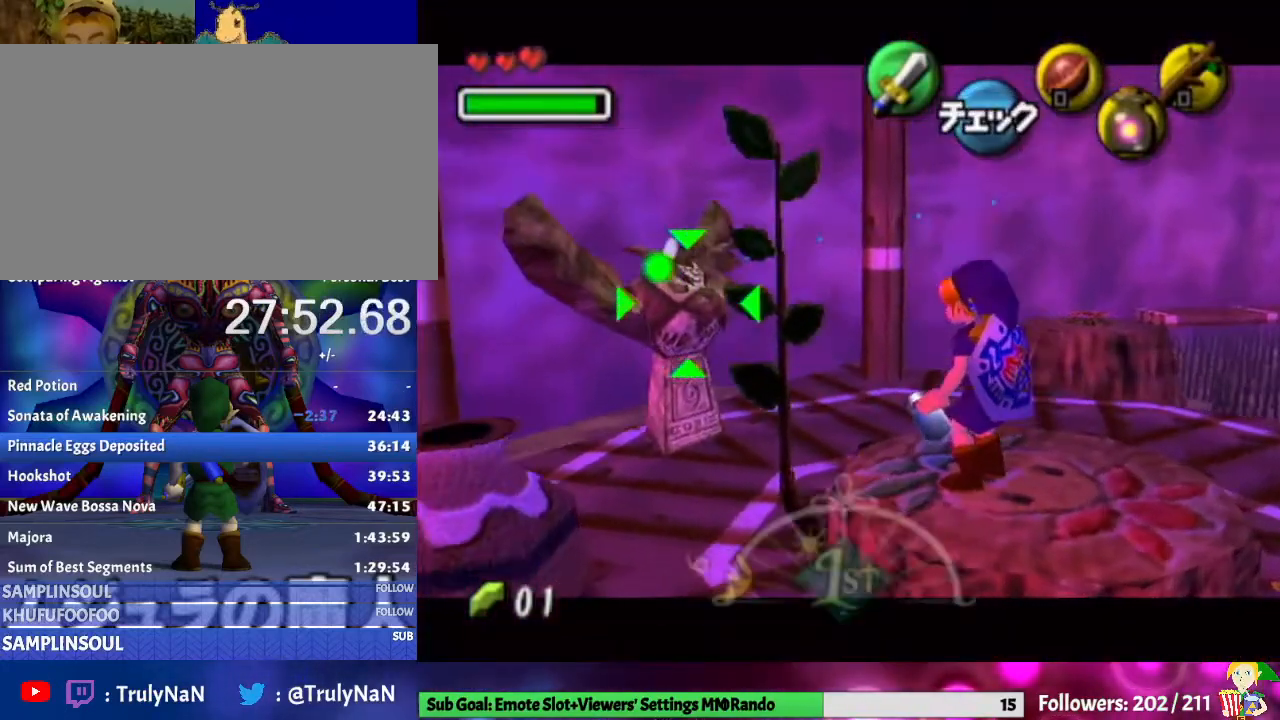
{"buttons": ["L1"], "left_stick": "center", "right_stick": "center", "events": [[233, "left_stick", "down"], [333, "L1", "down"], [367, "left_stick", "center"]]}
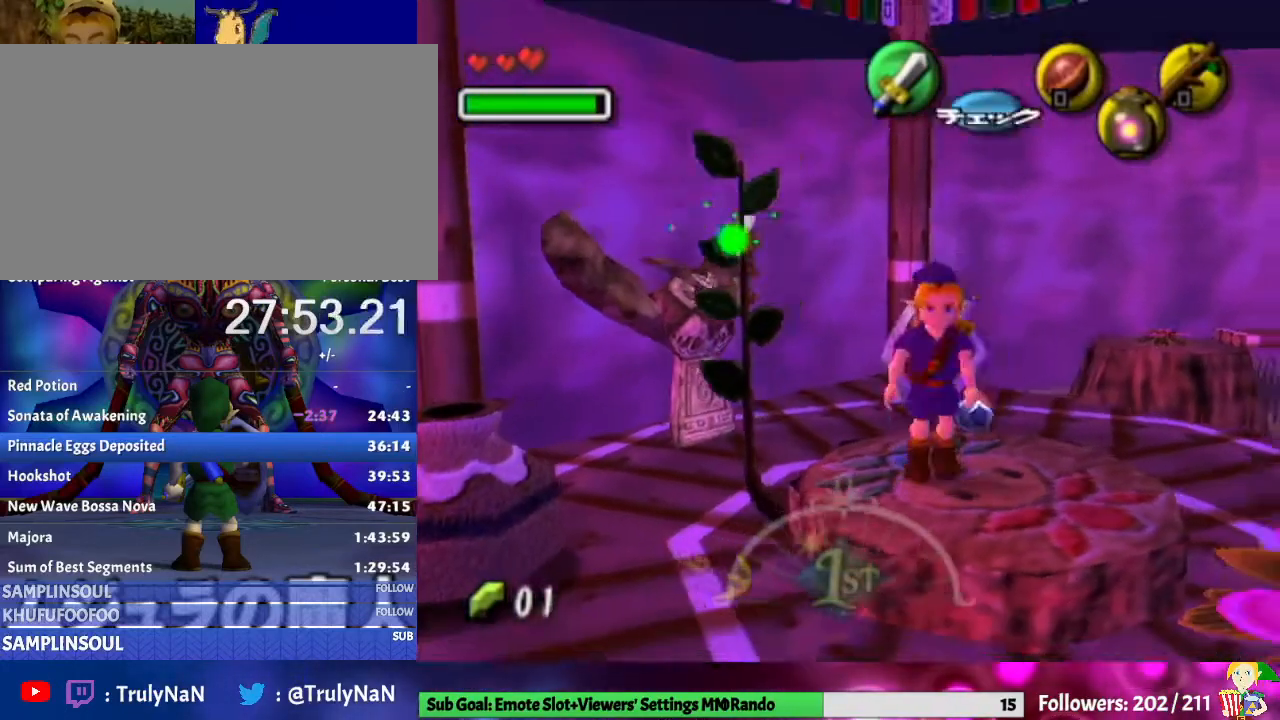
{"buttons": [], "left_stick": "center", "right_stick": "center", "events": [[100, "L1", "up"]]}
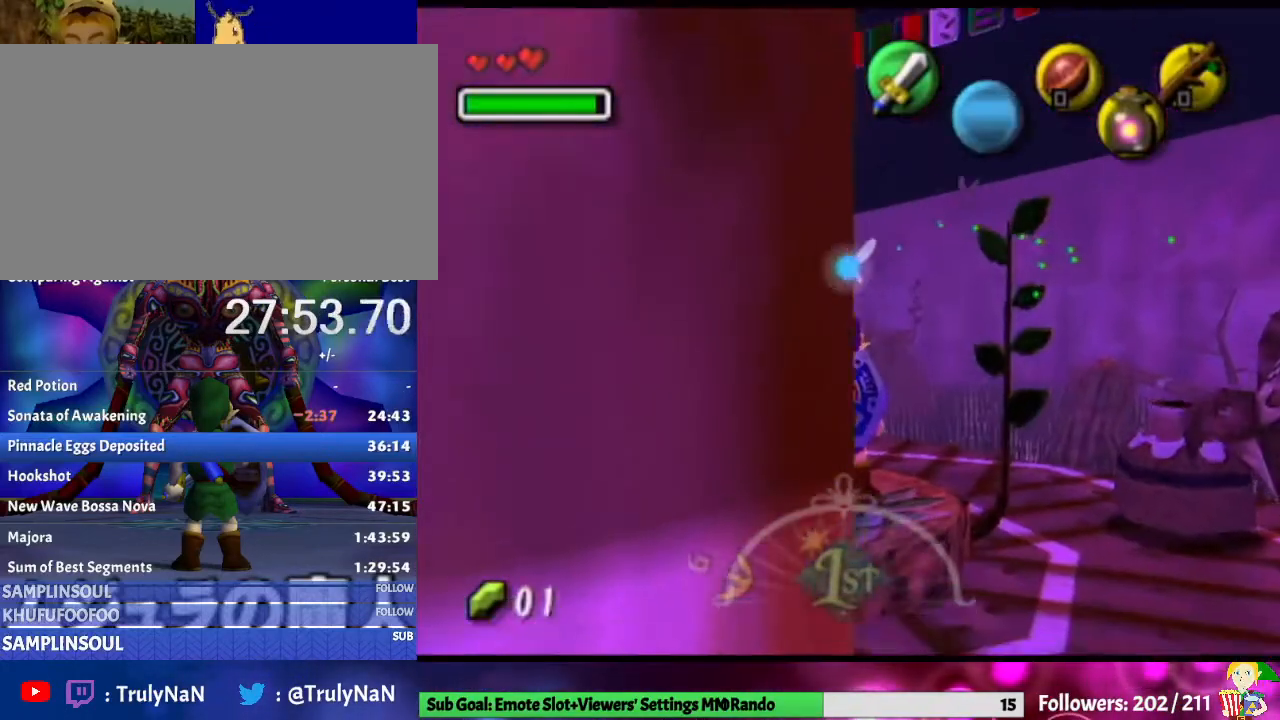
{"buttons": ["L1"], "left_stick": "up-left", "right_stick": "center", "events": [[33, "left_stick", "up-left"], [167, "L1", "down"]]}
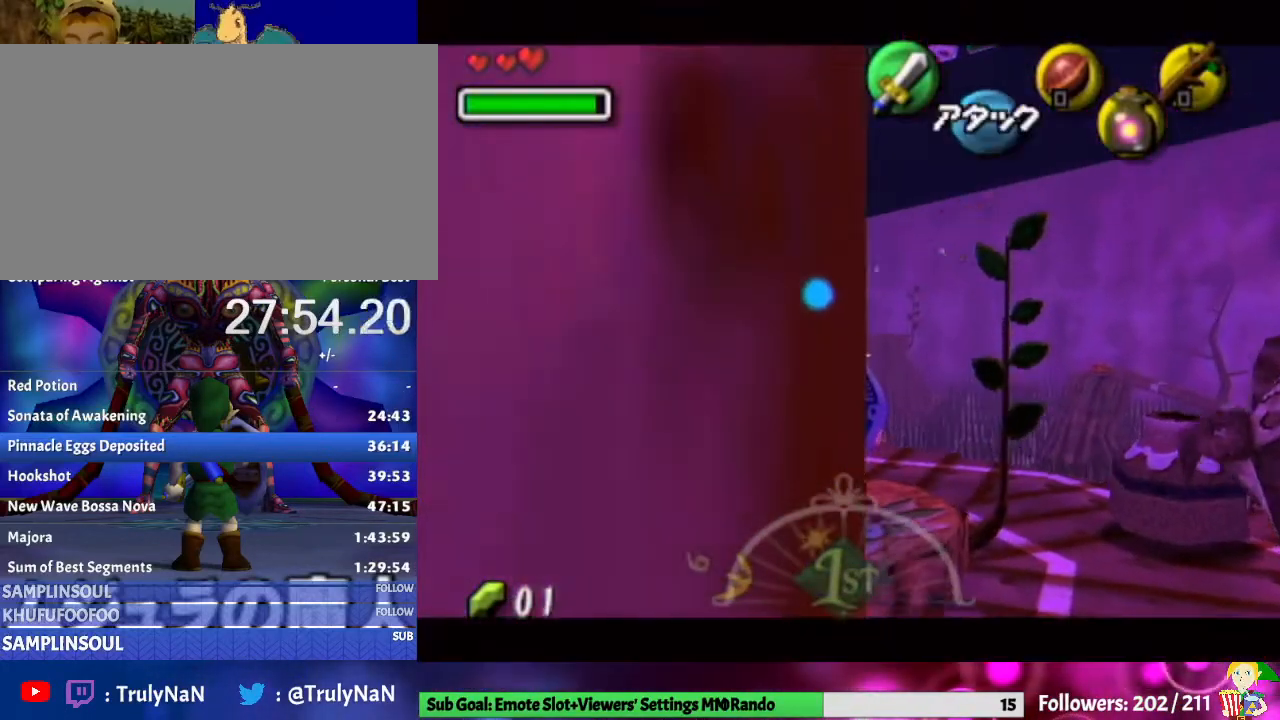
{"buttons": ["L1"], "left_stick": "up-left", "right_stick": "center", "events": []}
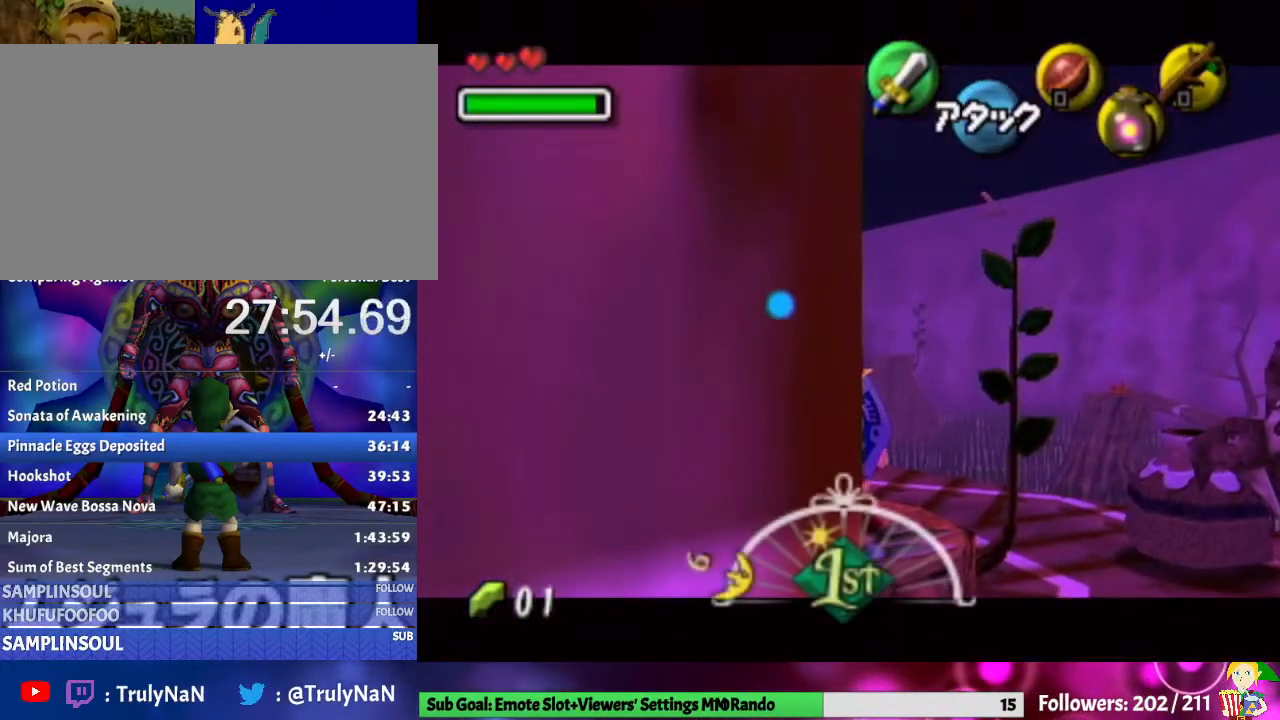
{"buttons": ["L1"], "left_stick": "up-left", "right_stick": "center", "events": []}
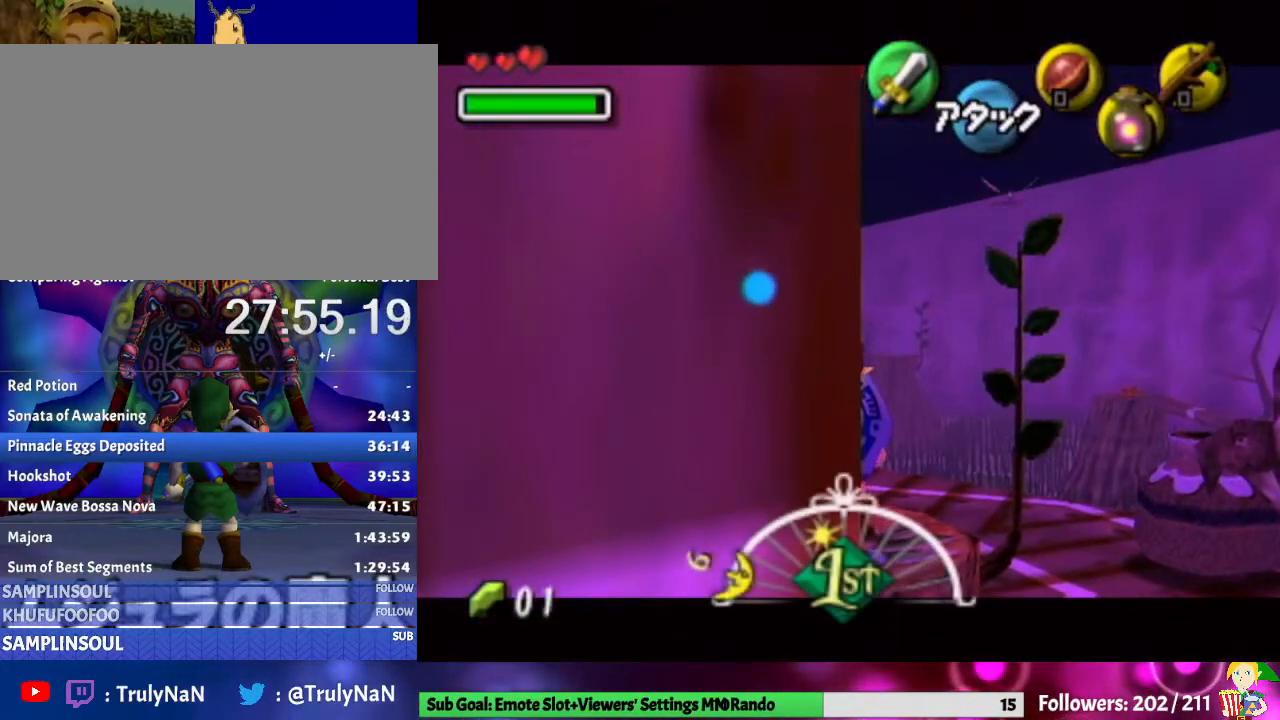
{"buttons": ["L1"], "left_stick": "up-left", "right_stick": "center", "events": [[167, "Z", "down"], [200, "Y", "down"], [400, "Y", "up"], [400, "Z", "up"]]}
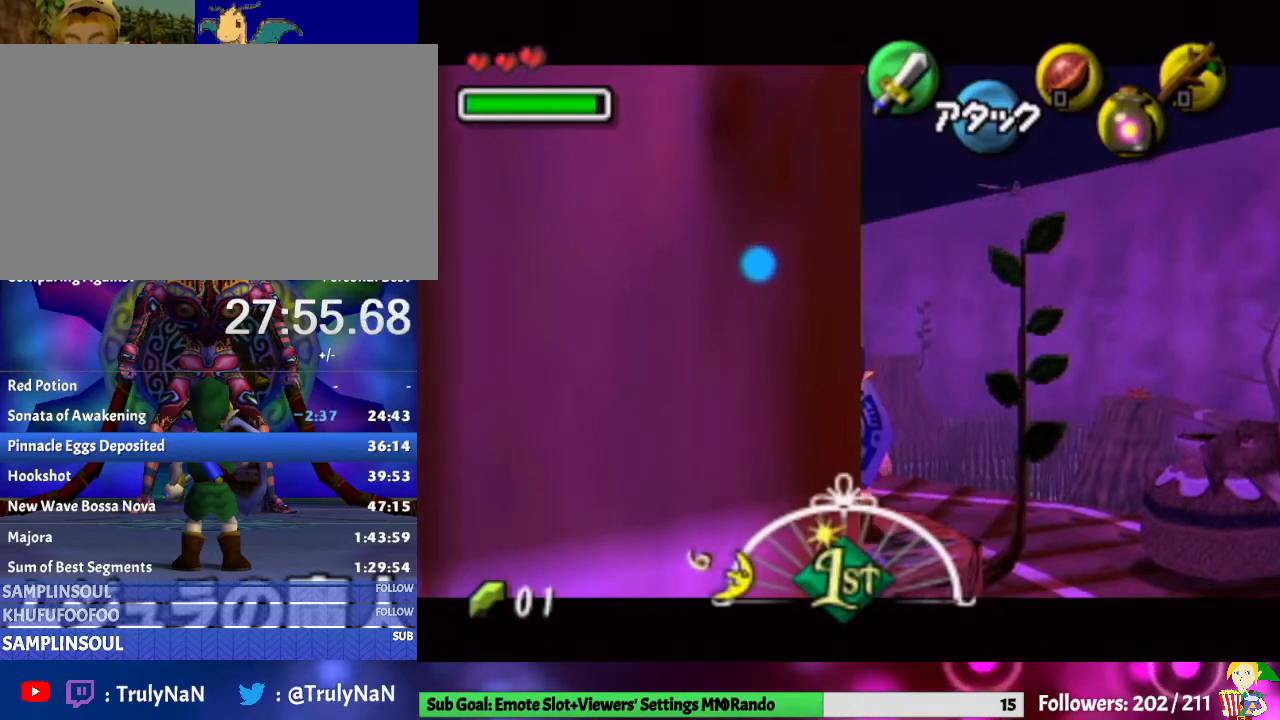
{"buttons": [], "left_stick": "center", "right_stick": "center", "events": [[167, "L1", "up"], [267, "left_stick", "center"]]}